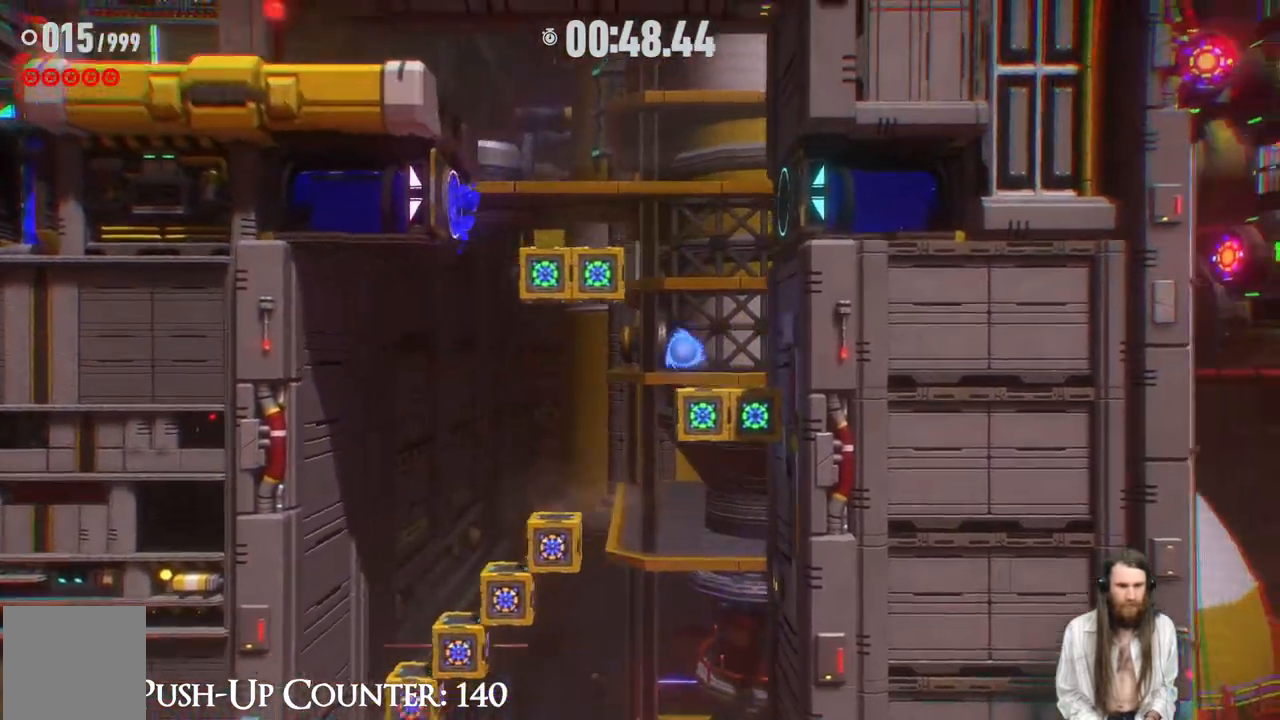
Gameplay with a controller (Xbox layout); each line is a JSON object with the inputs held at the frame after it. "events" lists button and stick changes between this image and that frame as [ms after this image, input, new state], when the widget could be followed in between. Not read: L3 R3.
{"buttons": [], "left_stick": "center", "right_stick": "center", "events": [[33, "A", "up"], [133, "left_stick", "center"]]}
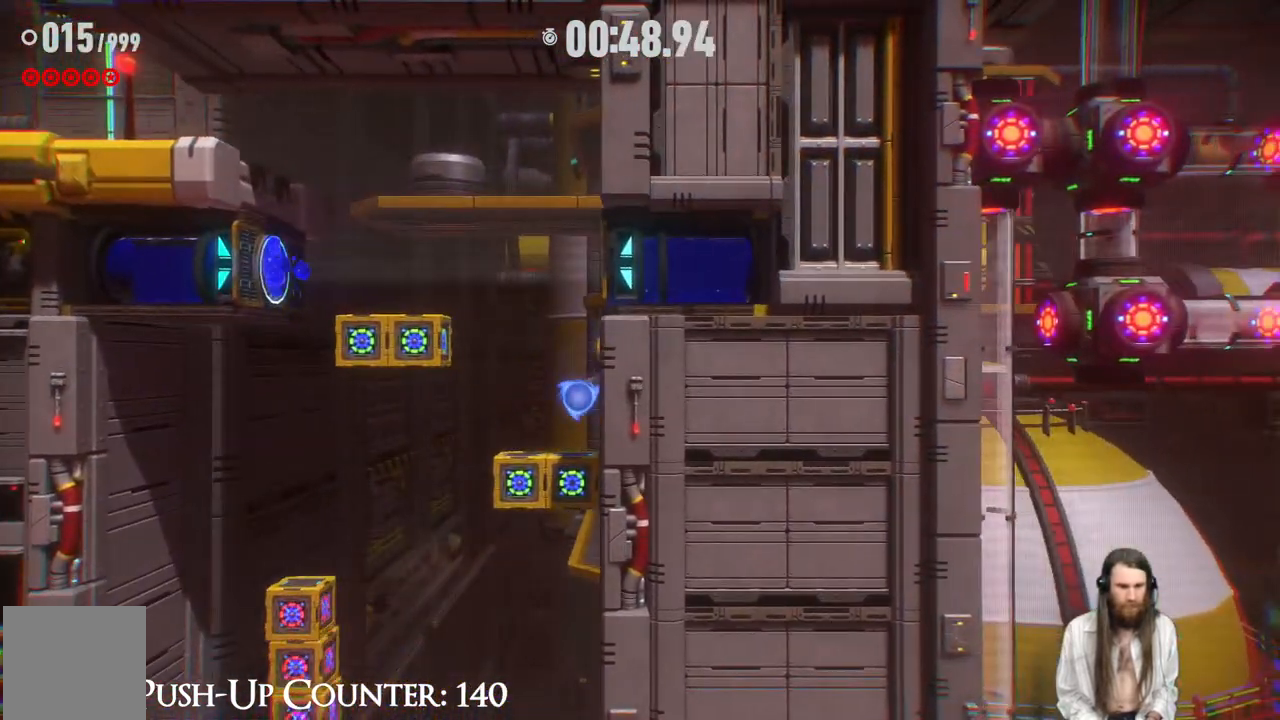
{"buttons": ["A"], "left_stick": "left", "right_stick": "center", "events": [[50, "left_stick", "left"], [217, "A", "down"], [433, "A", "up"], [500, "A", "down"]]}
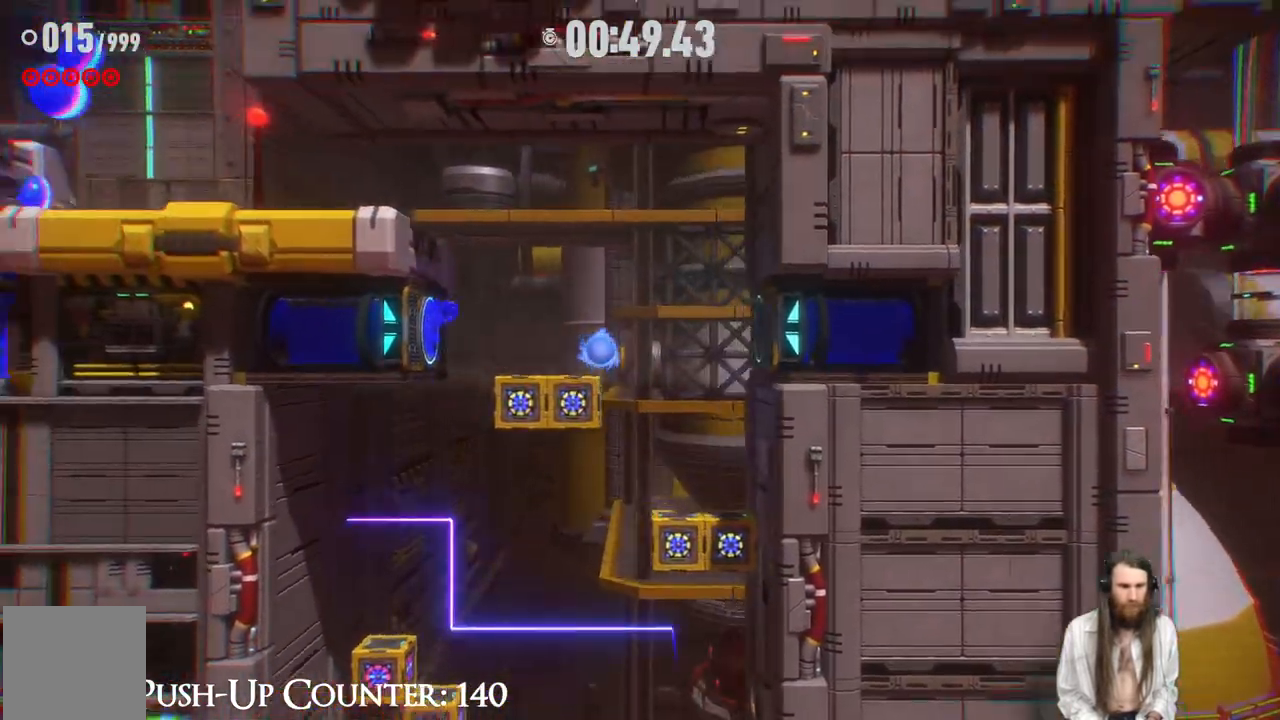
{"buttons": ["R2"], "left_stick": "left", "right_stick": "center", "events": [[283, "R2", "down"], [300, "A", "up"]]}
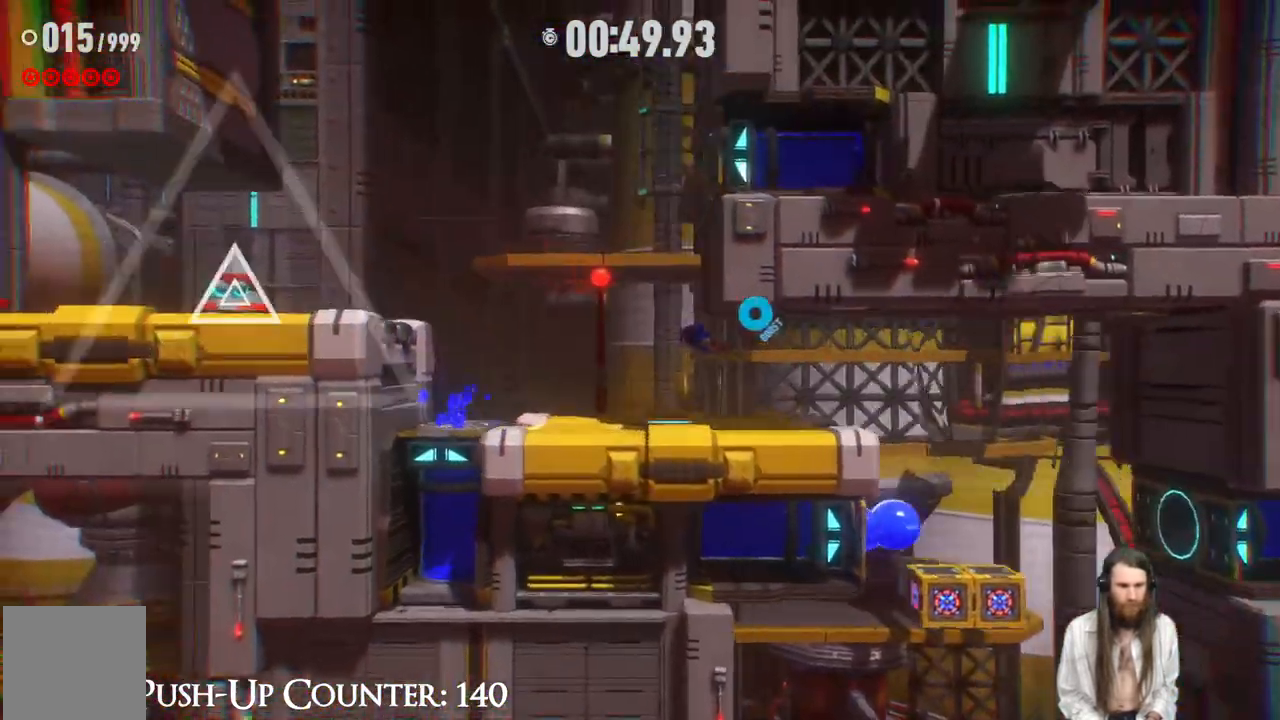
{"buttons": [], "left_stick": "left", "right_stick": "center", "events": [[83, "R2", "up"]]}
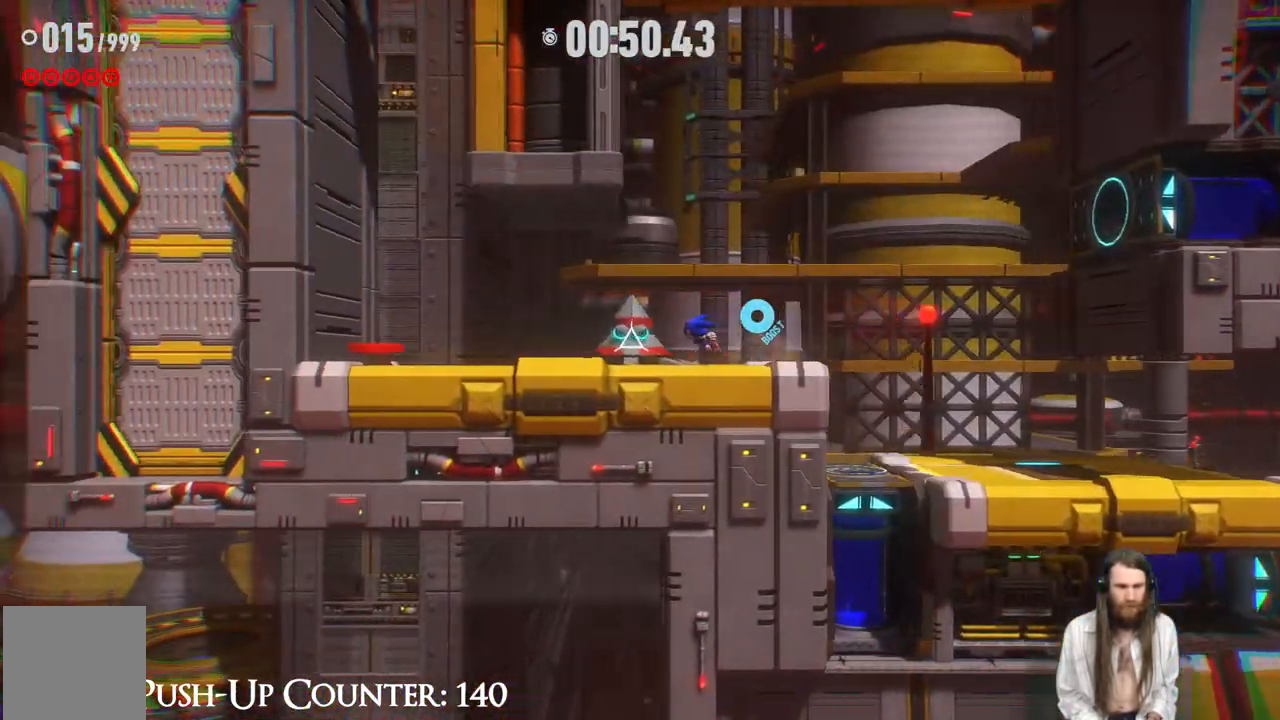
{"buttons": ["R2"], "left_stick": "left", "right_stick": "center", "events": [[17, "X", "down"], [167, "X", "up"], [217, "X", "down"], [300, "X", "up"], [367, "R2", "down"]]}
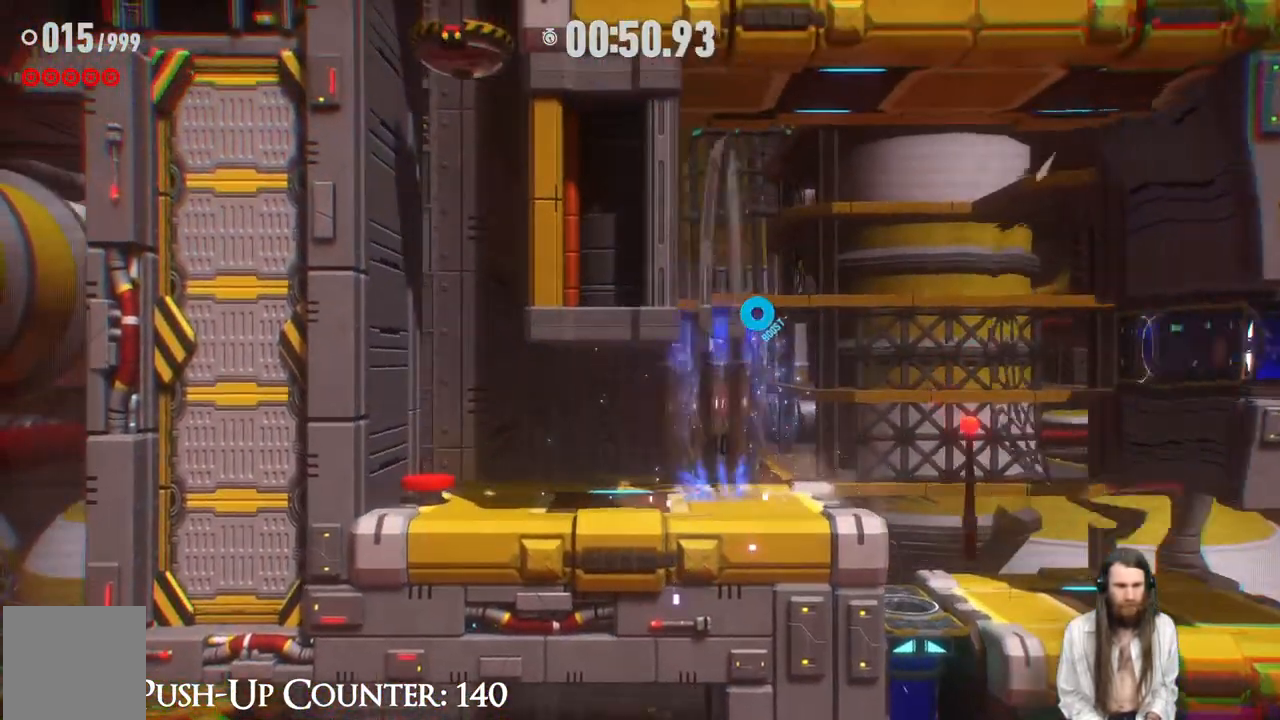
{"buttons": ["B"], "left_stick": "left", "right_stick": "center", "events": [[17, "R2", "up"], [433, "B", "down"]]}
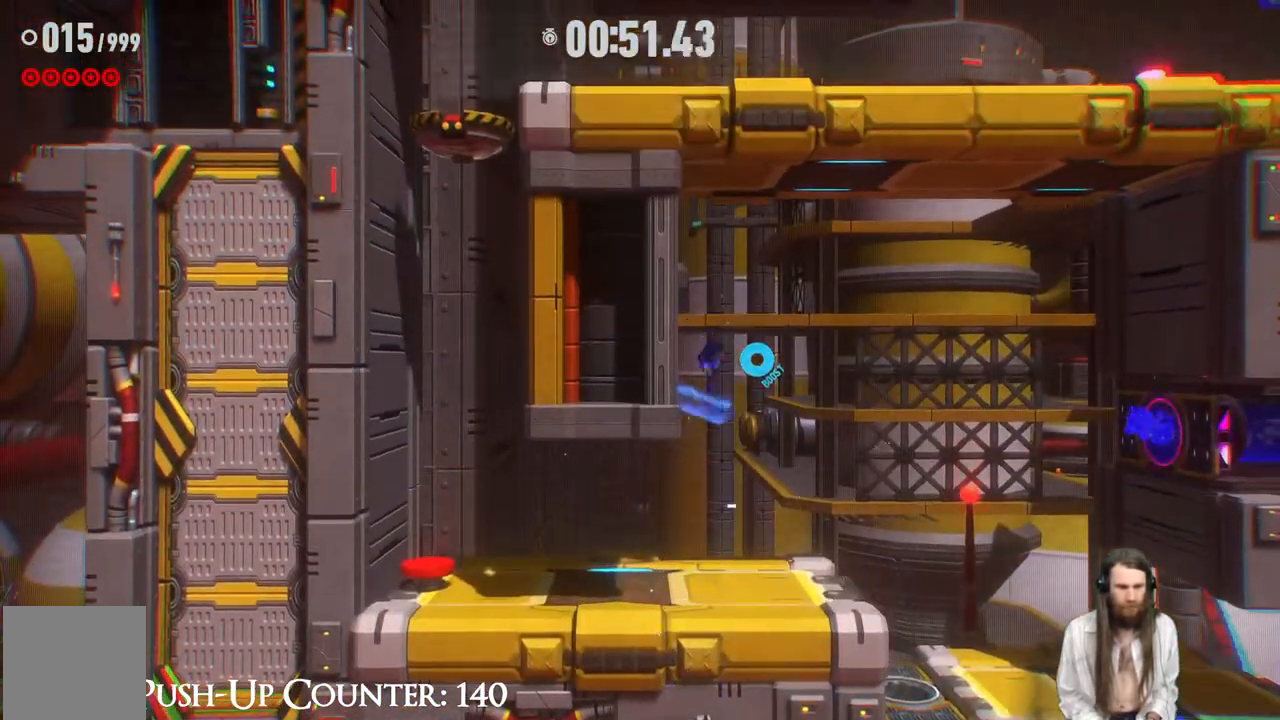
{"buttons": ["R2"], "left_stick": "left", "right_stick": "center", "events": [[117, "B", "up"], [367, "R2", "down"]]}
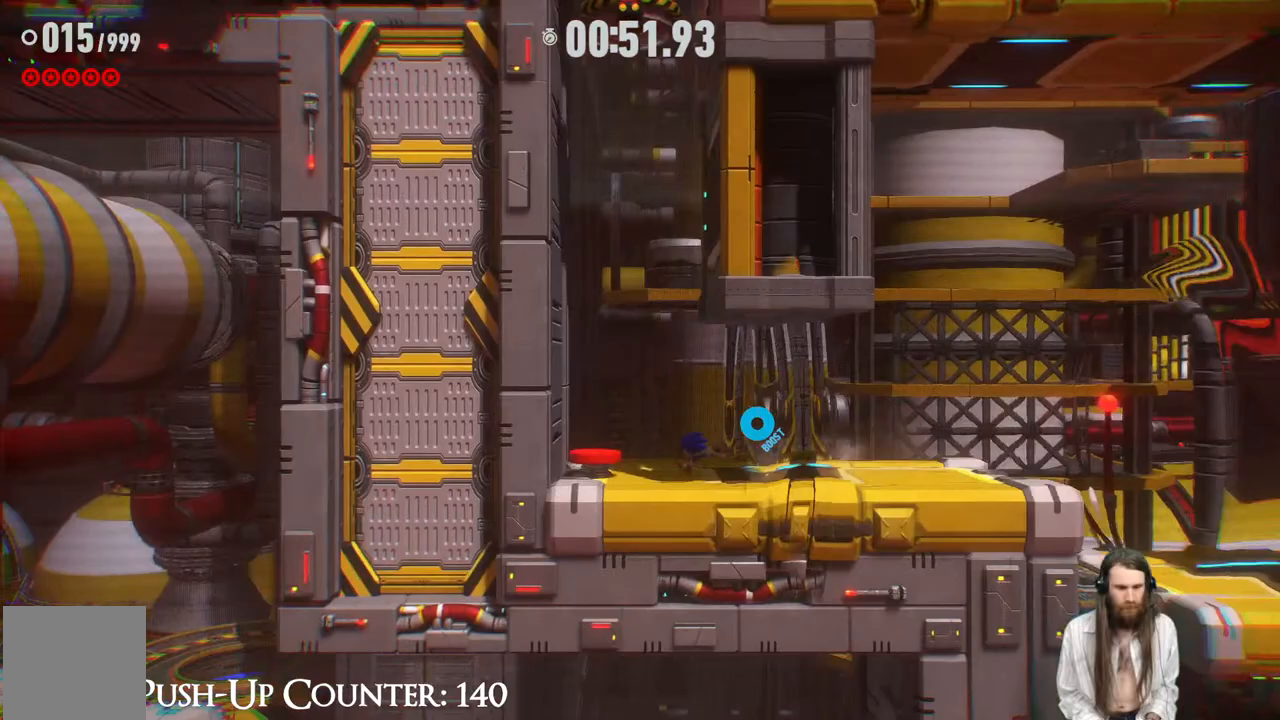
{"buttons": [], "left_stick": "center", "right_stick": "center", "events": [[133, "R2", "up"], [333, "left_stick", "center"]]}
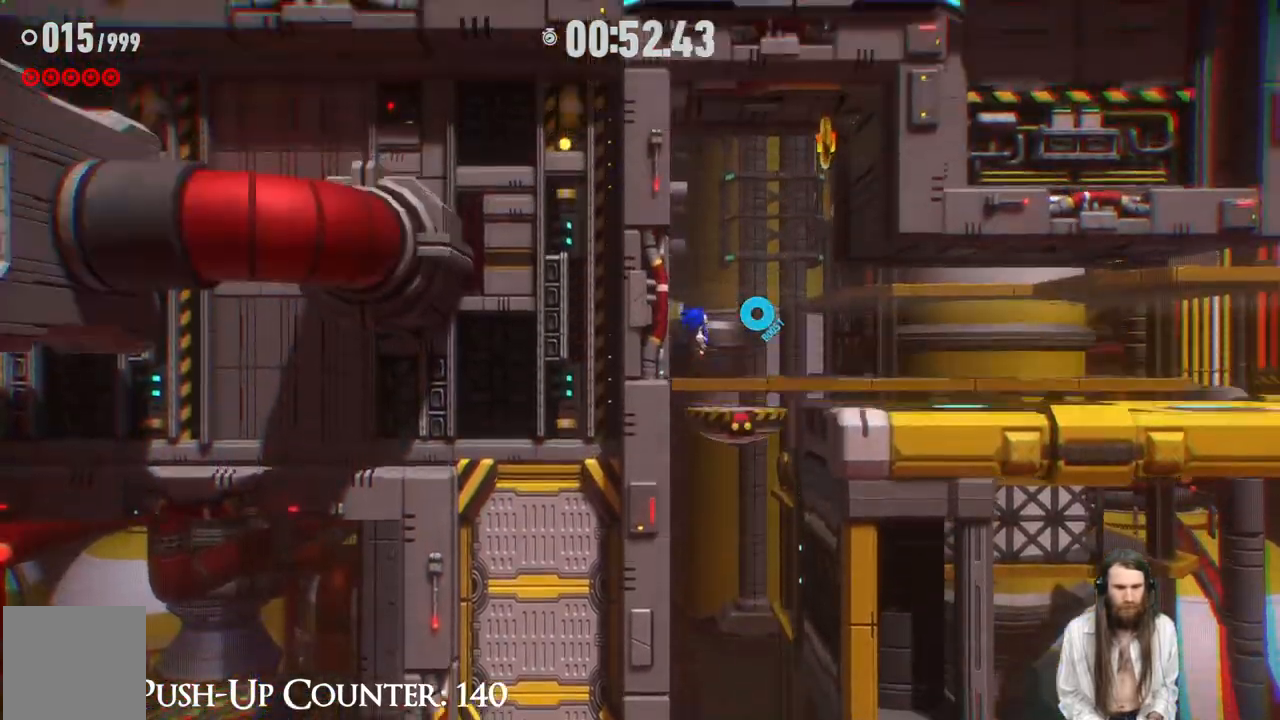
{"buttons": [], "left_stick": "right", "right_stick": "center", "events": [[17, "left_stick", "right"]]}
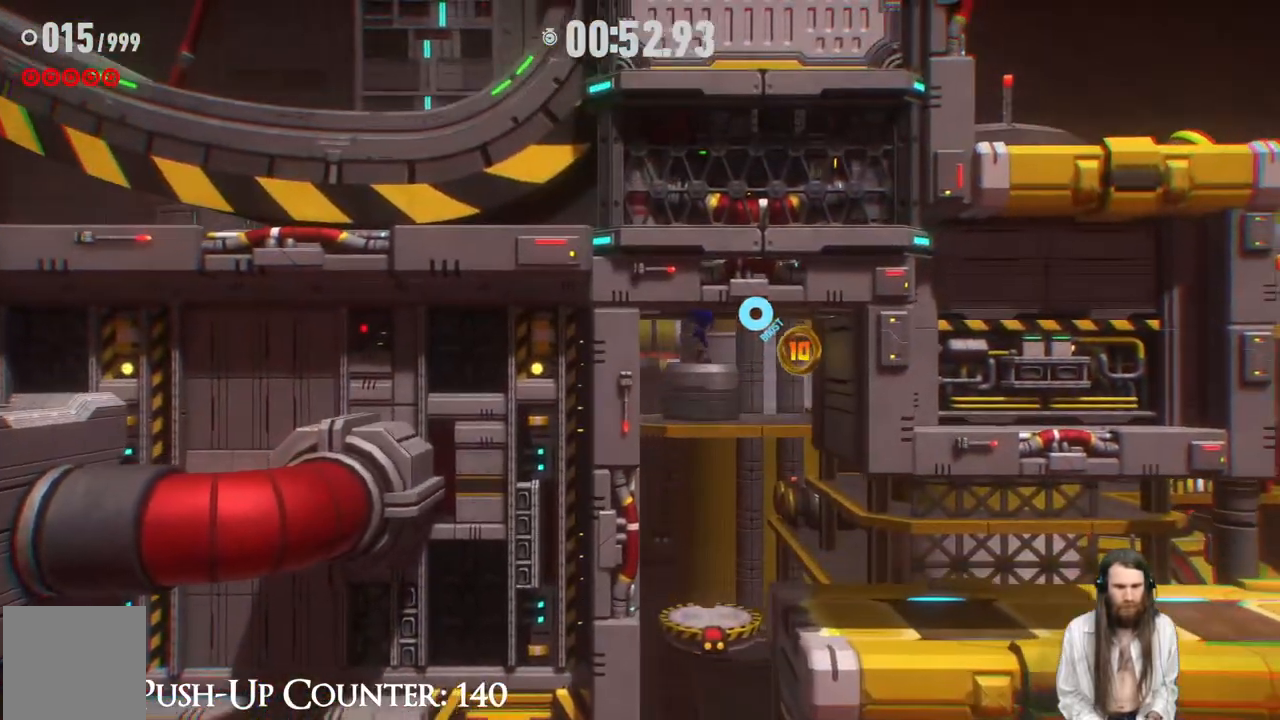
{"buttons": [], "left_stick": "right", "right_stick": "center", "events": []}
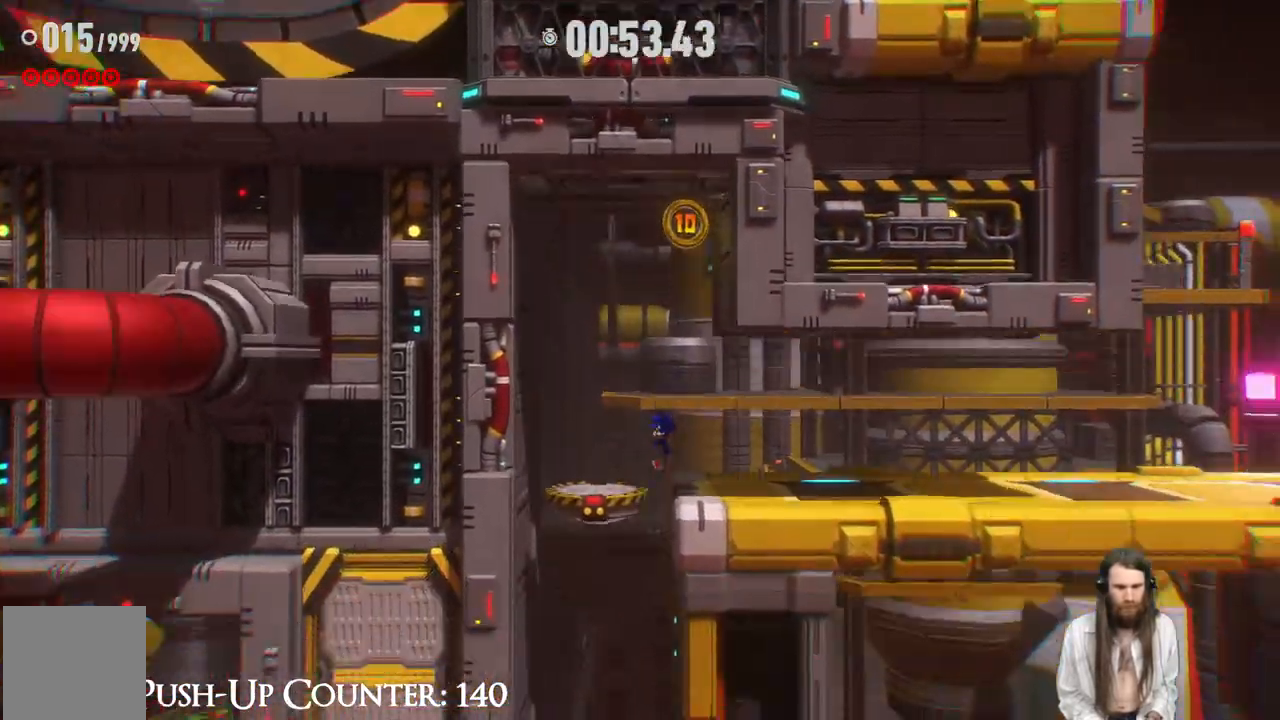
{"buttons": ["R2"], "left_stick": "right", "right_stick": "center", "events": [[50, "R2", "down"]]}
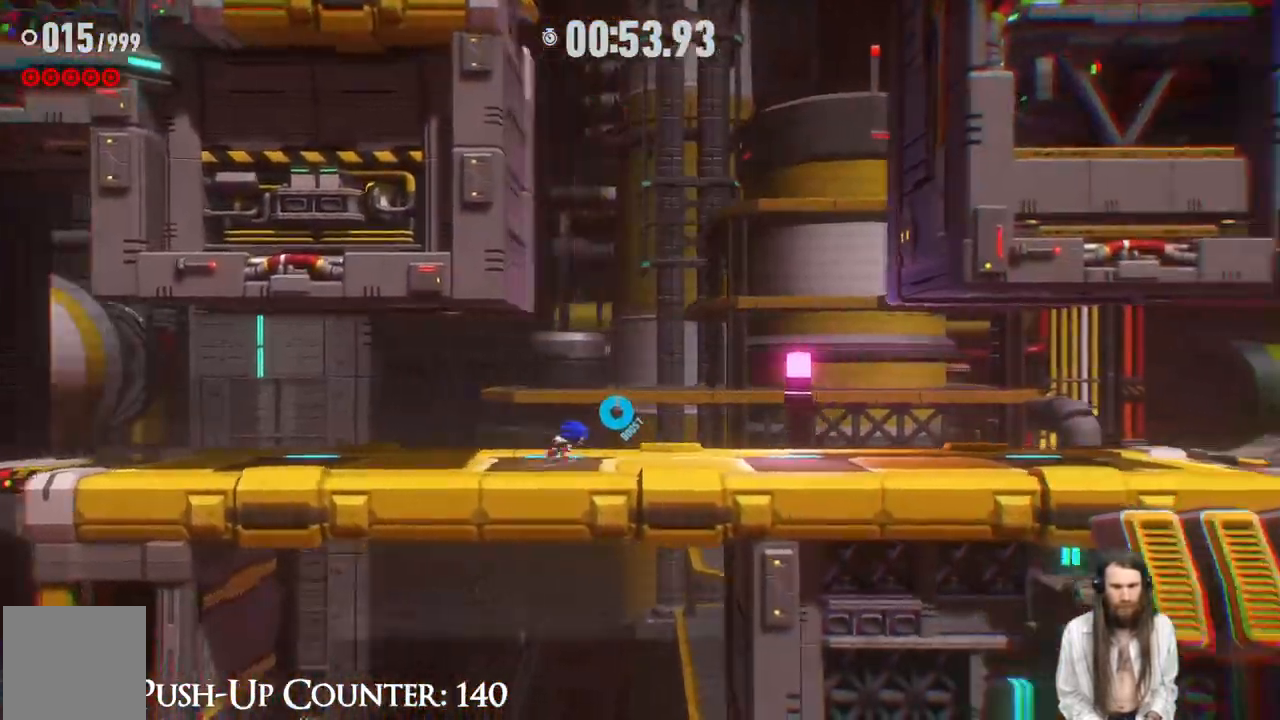
{"buttons": ["R2"], "left_stick": "right", "right_stick": "center", "events": []}
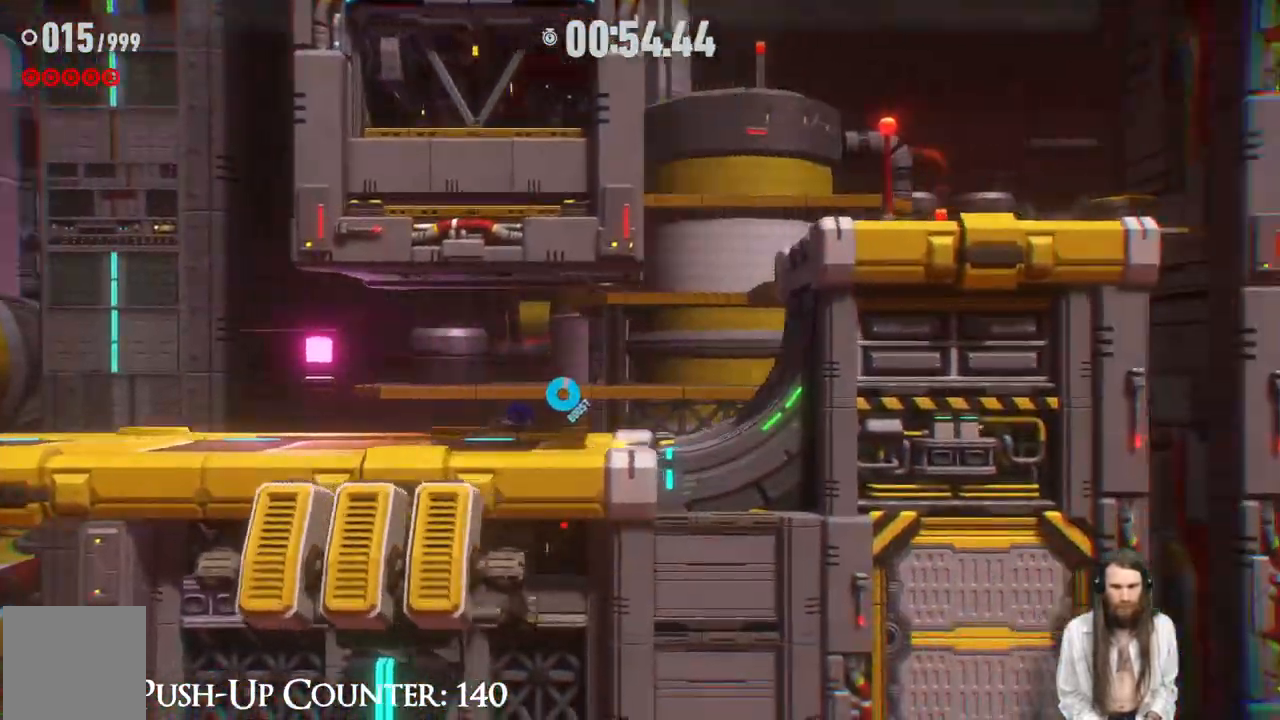
{"buttons": [], "left_stick": "right", "right_stick": "center", "events": [[400, "R2", "up"]]}
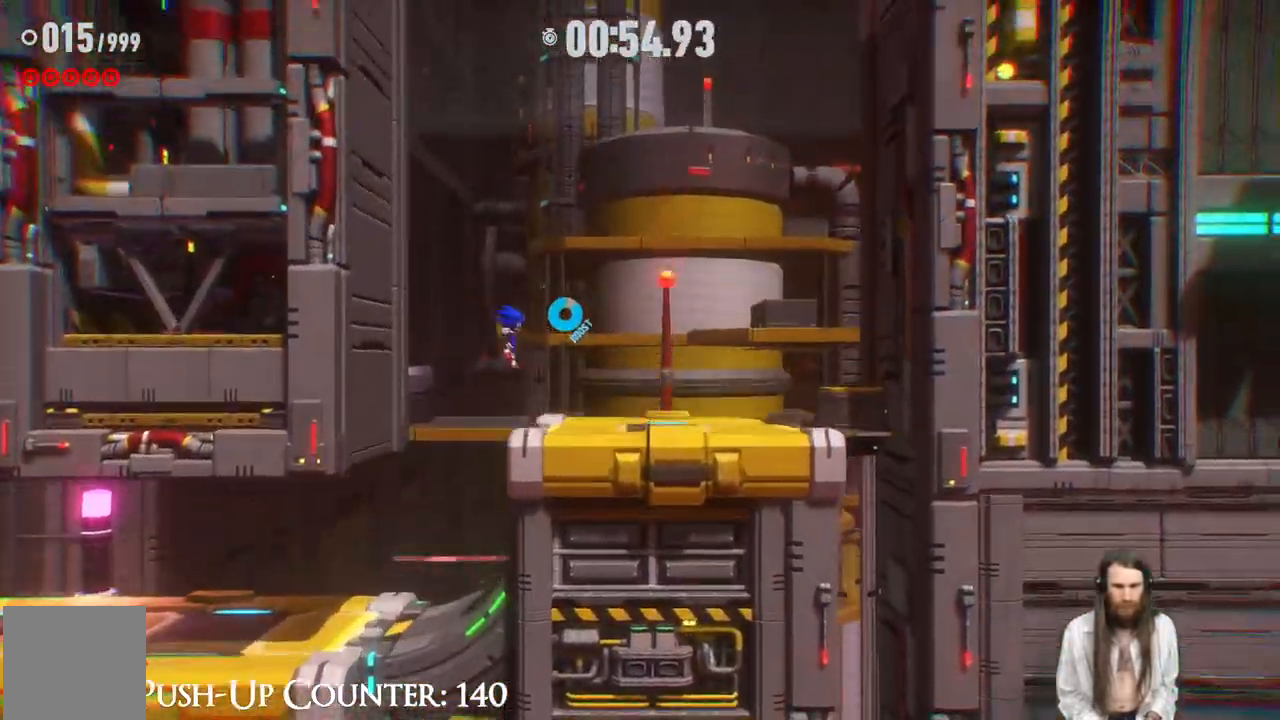
{"buttons": [], "left_stick": "right", "right_stick": "center", "events": [[200, "R2", "down"], [383, "R2", "up"]]}
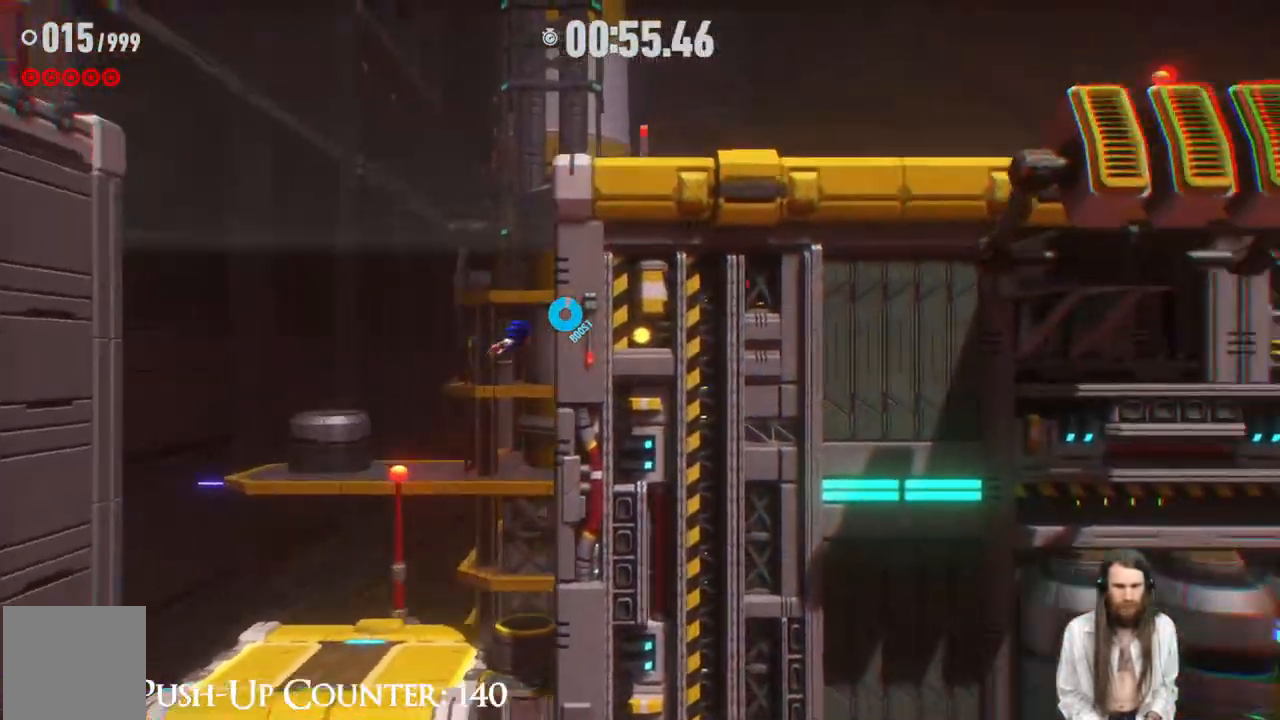
{"buttons": [], "left_stick": "center", "right_stick": "center", "events": [[133, "B", "down"], [300, "B", "up"], [433, "left_stick", "center"]]}
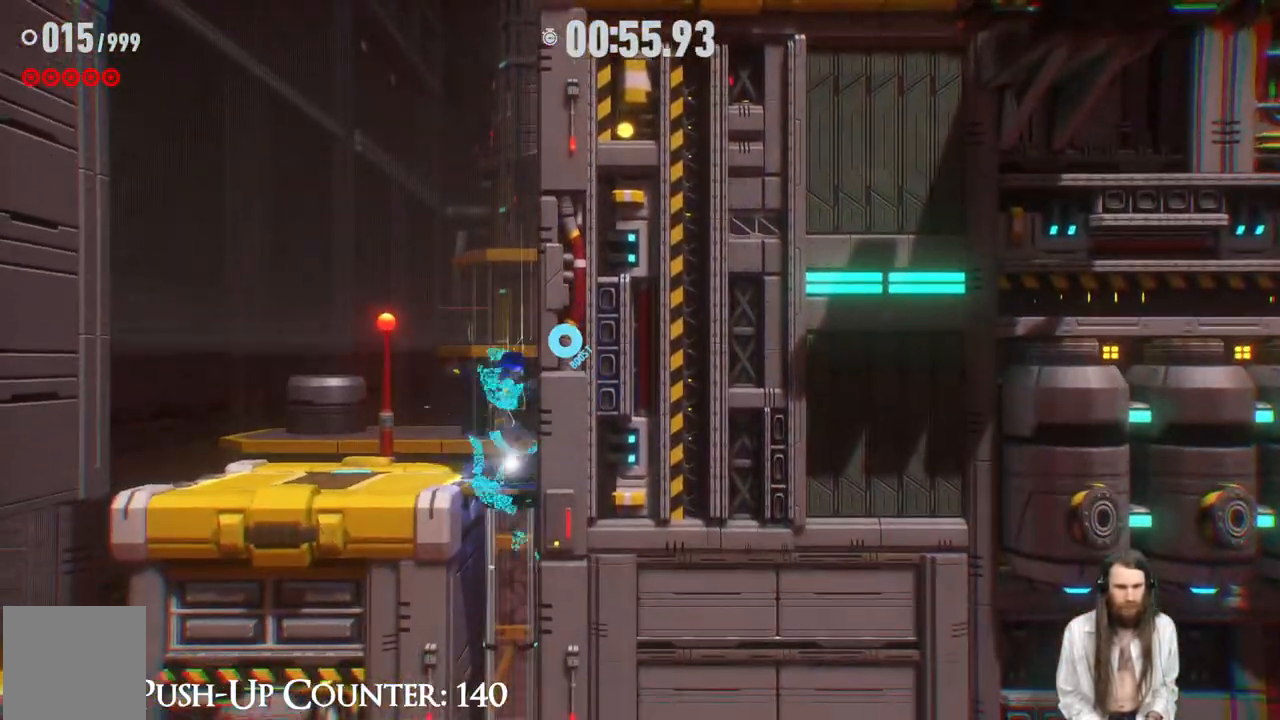
{"buttons": [], "left_stick": "down", "right_stick": "center", "events": [[250, "B", "down"], [383, "B", "up"], [450, "left_stick", "down"]]}
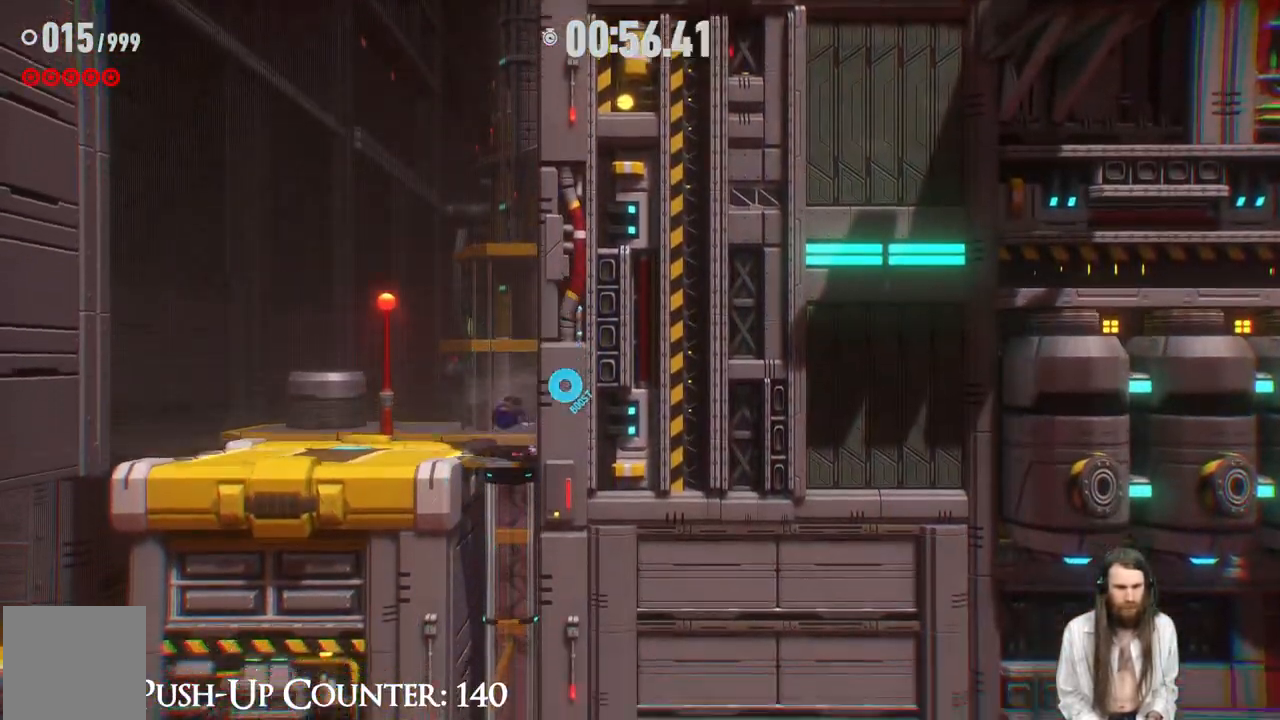
{"buttons": [], "left_stick": "right", "right_stick": "center", "events": [[250, "left_stick", "center"], [417, "left_stick", "right"]]}
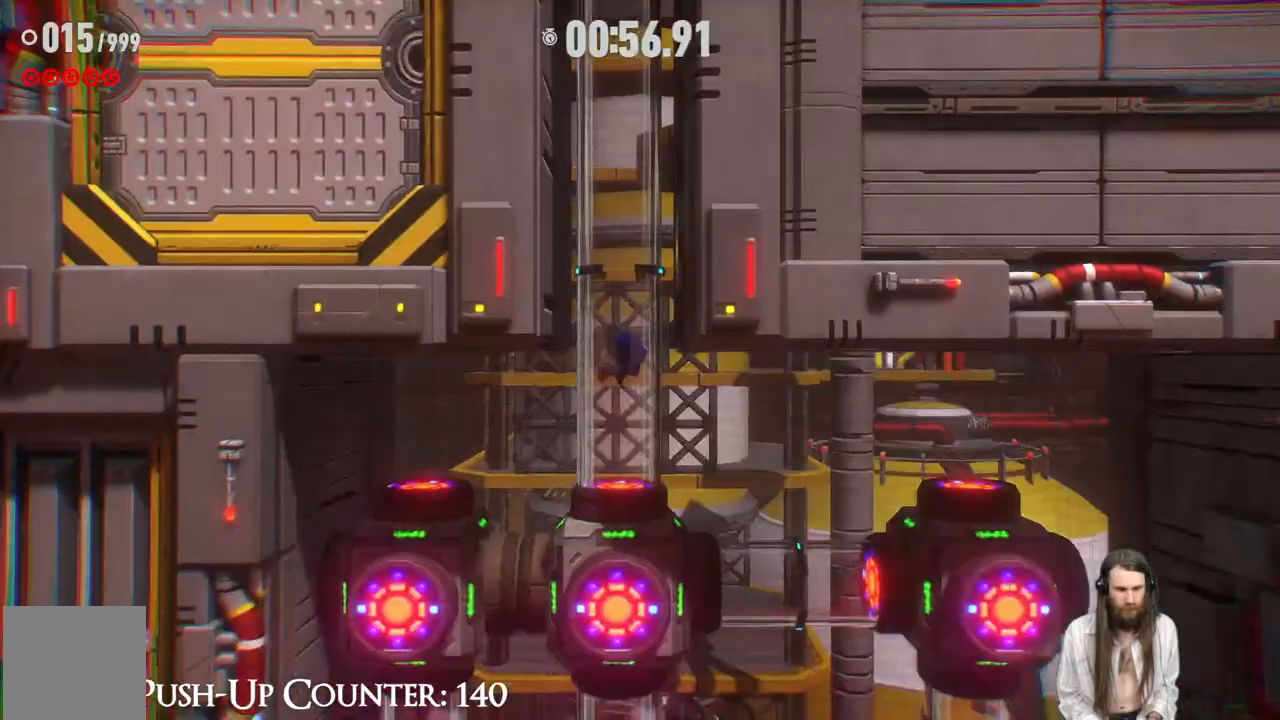
{"buttons": [], "left_stick": "down-right", "right_stick": "center", "events": [[117, "left_stick", "center"], [250, "left_stick", "down-right"]]}
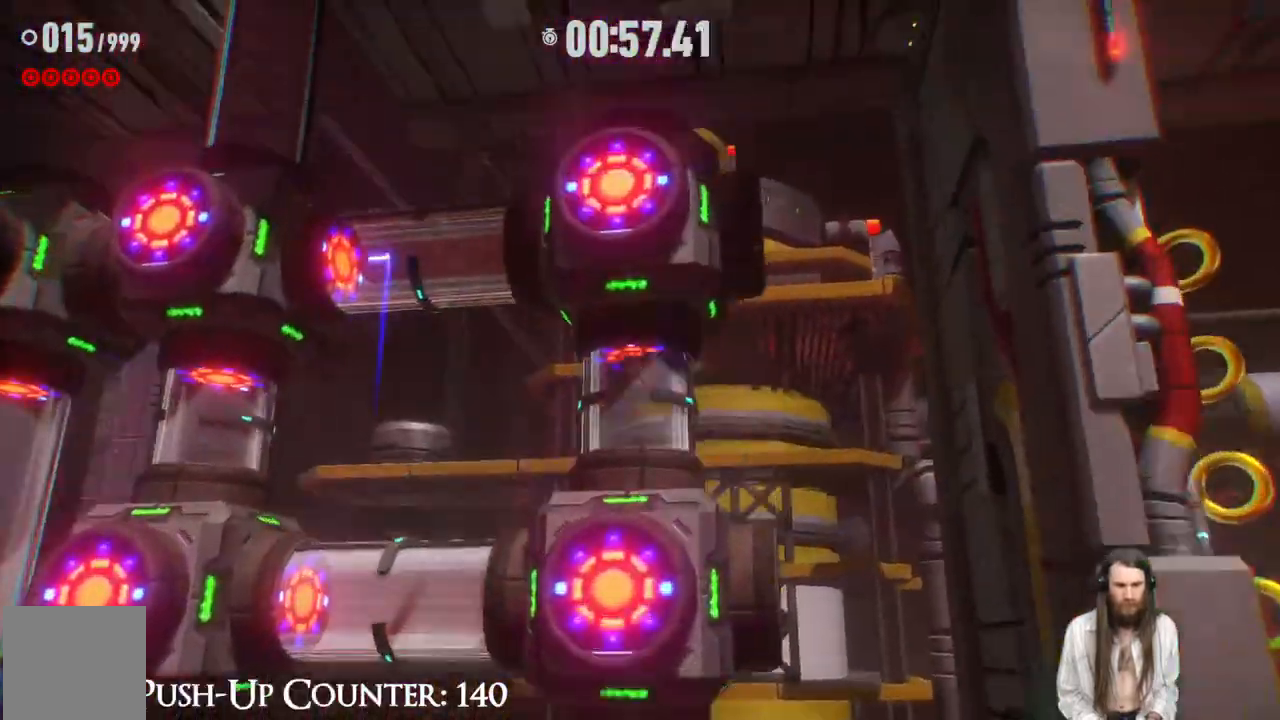
{"buttons": [], "left_stick": "down-right", "right_stick": "center", "events": []}
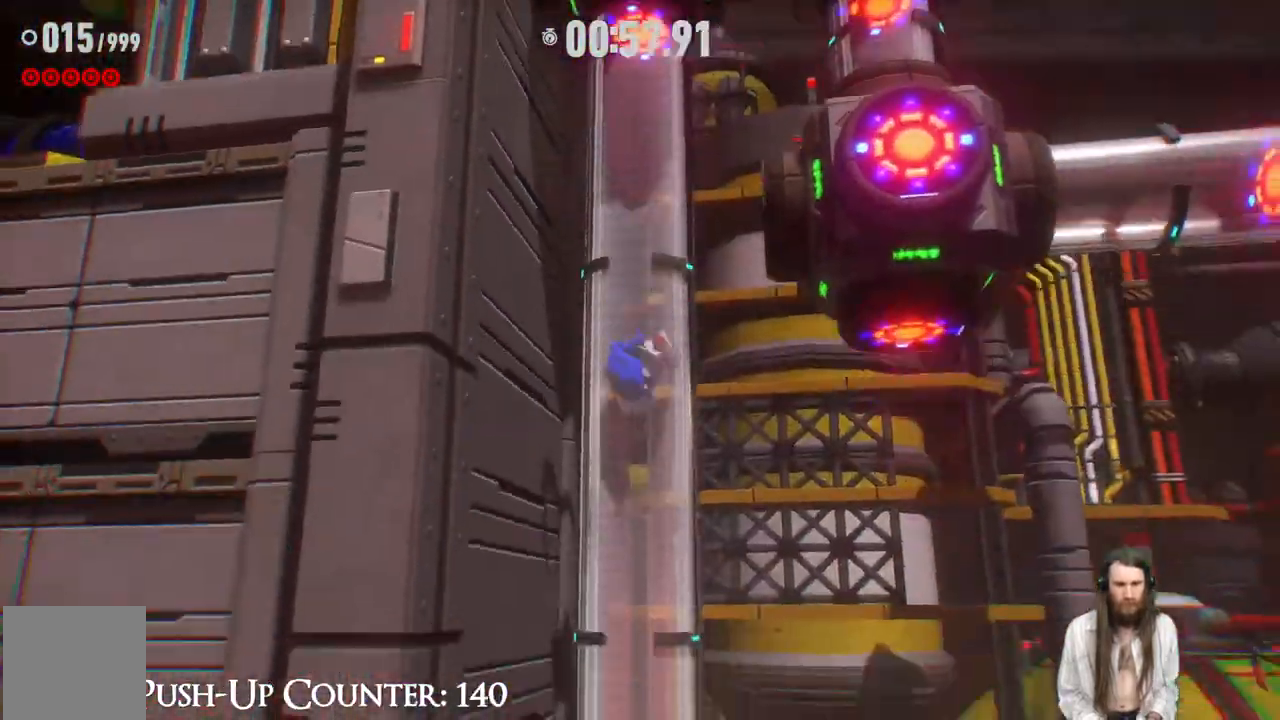
{"buttons": [], "left_stick": "down-right", "right_stick": "center", "events": []}
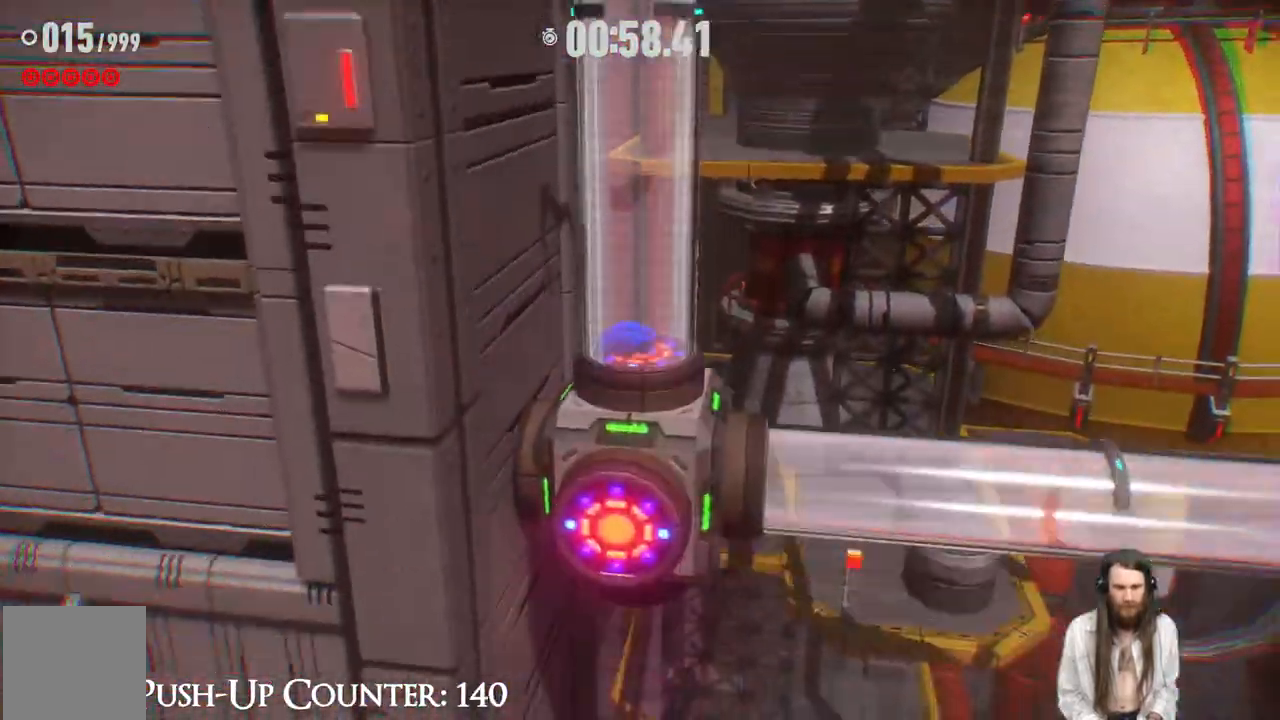
{"buttons": [], "left_stick": "down-right", "right_stick": "center", "events": []}
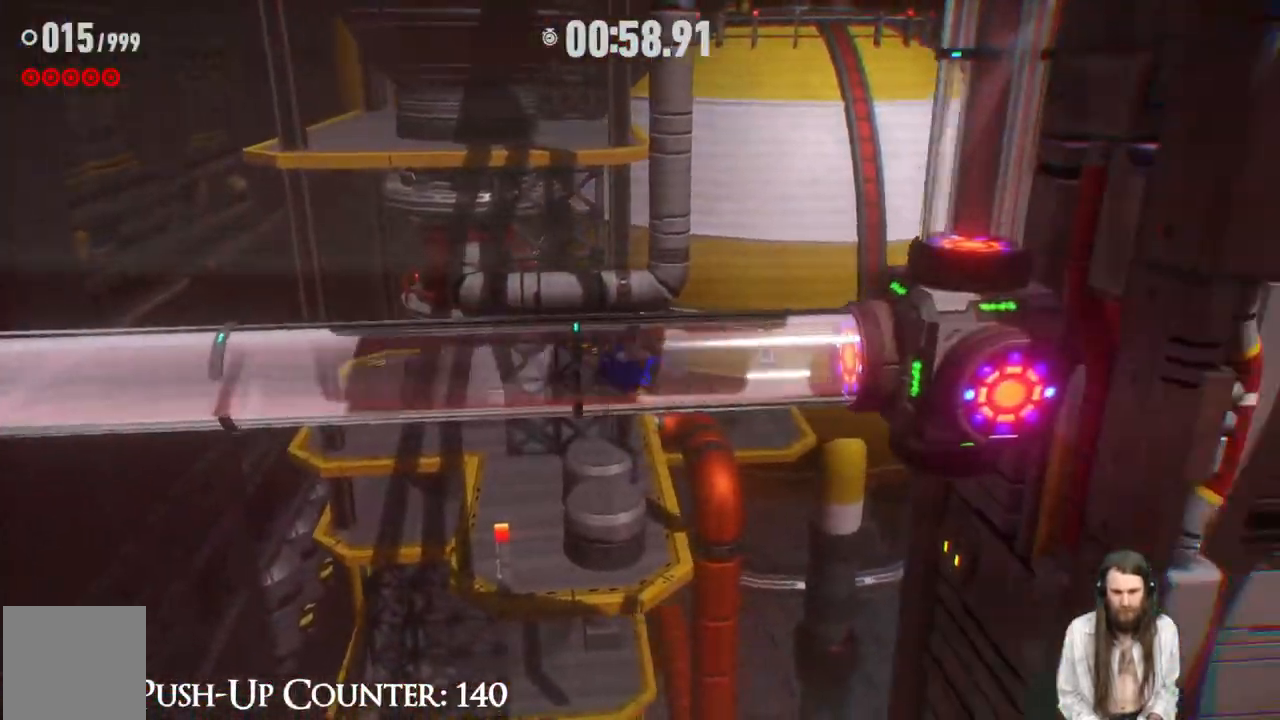
{"buttons": [], "left_stick": "down-right", "right_stick": "center", "events": []}
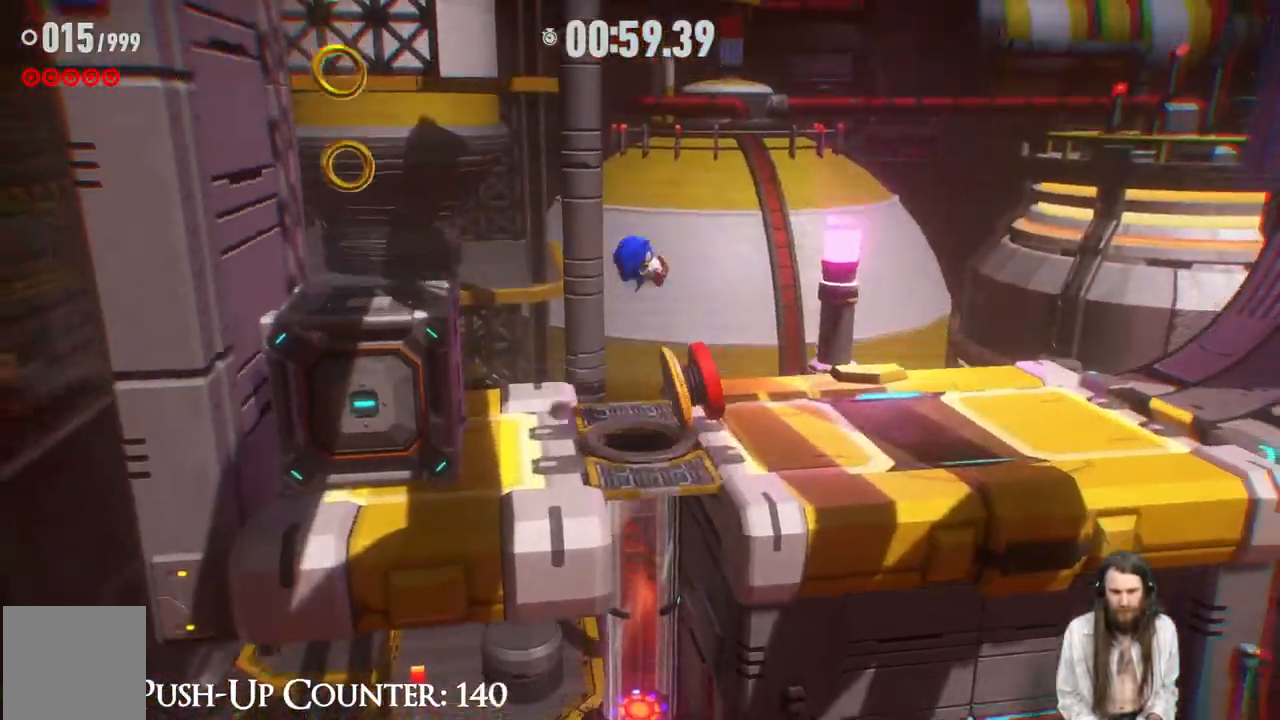
{"buttons": [], "left_stick": "down-right", "right_stick": "center", "events": []}
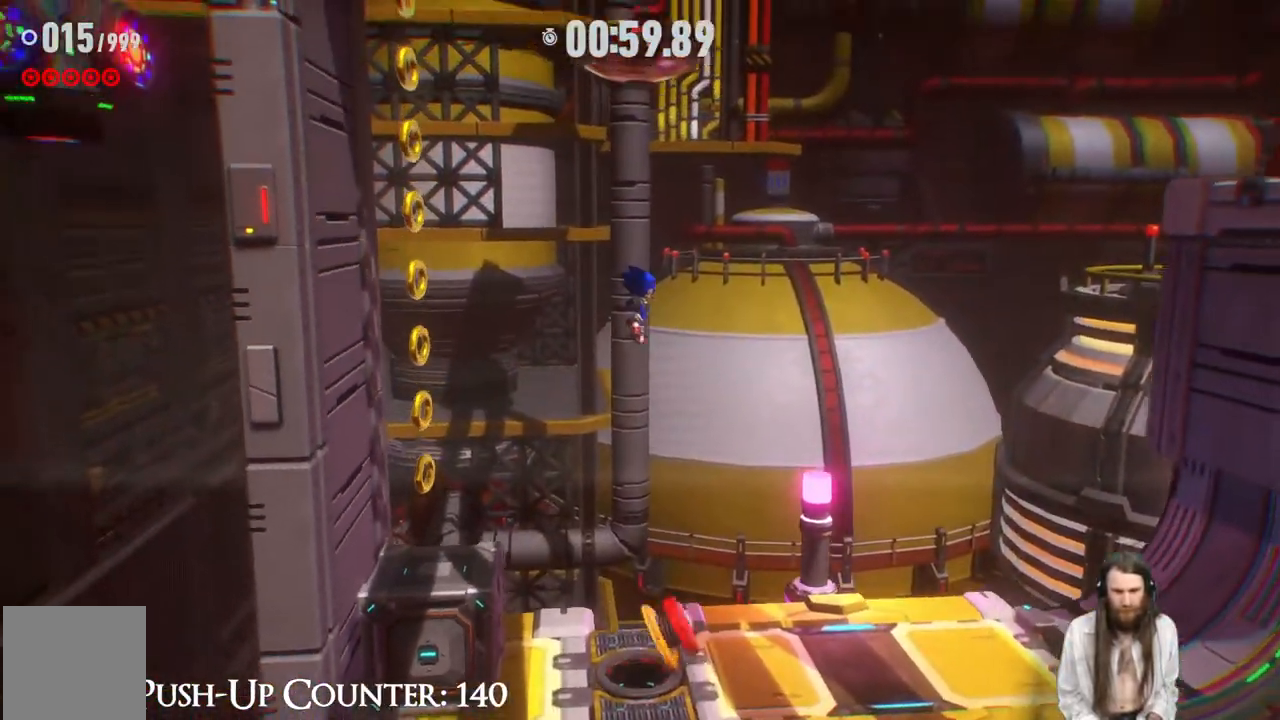
{"buttons": [], "left_stick": "left", "right_stick": "center", "events": [[67, "left_stick", "left"], [233, "B", "down"], [400, "B", "up"]]}
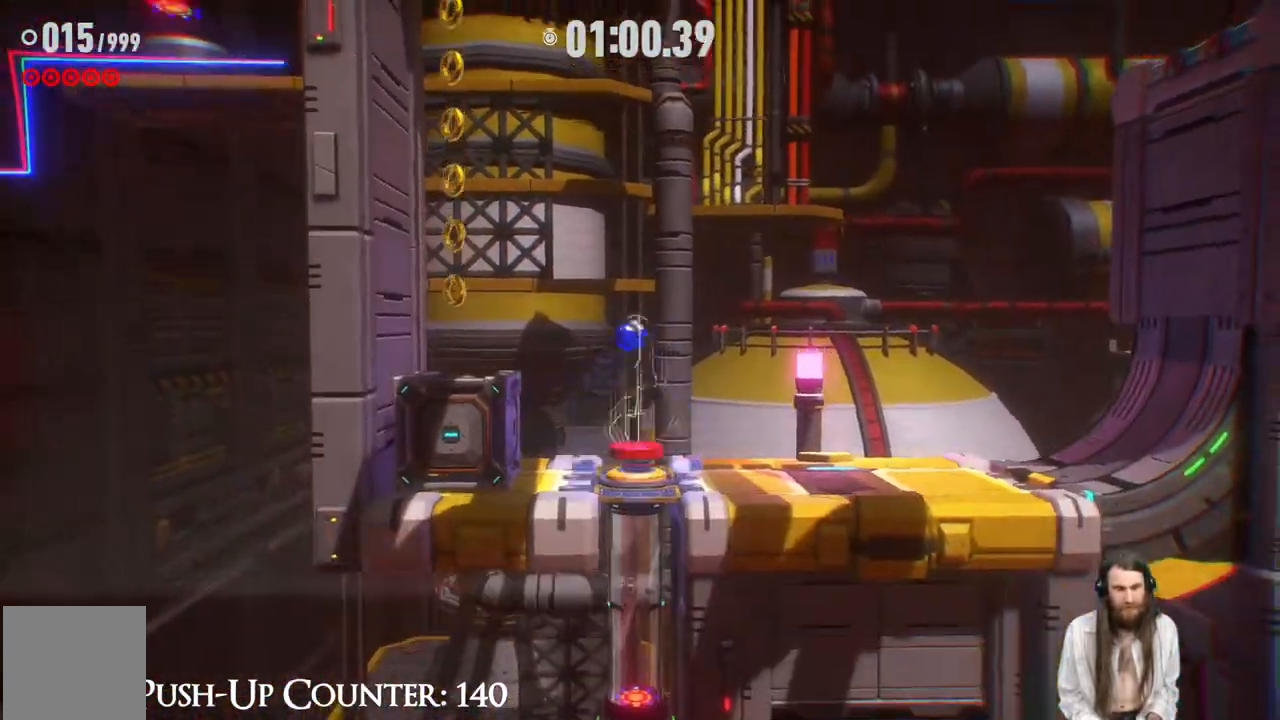
{"buttons": [], "left_stick": "down-right", "right_stick": "center", "events": [[200, "left_stick", "down-right"]]}
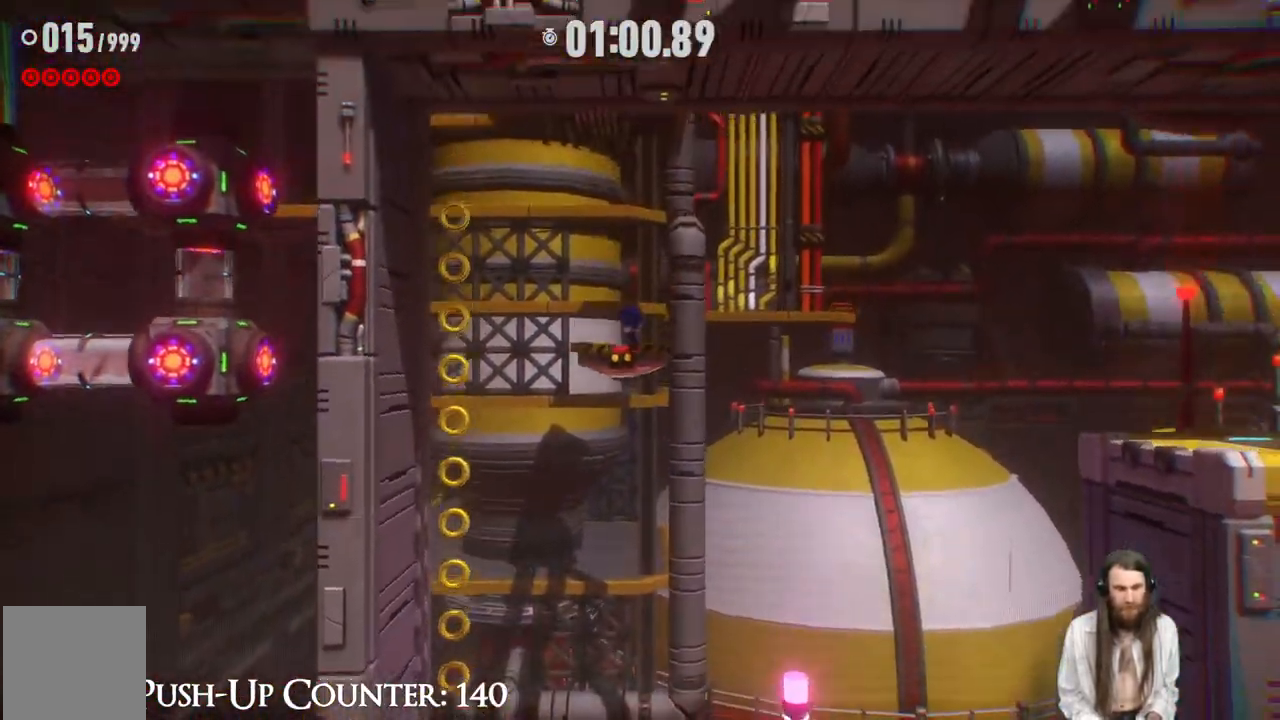
{"buttons": ["R2"], "left_stick": "right", "right_stick": "center", "events": [[133, "left_stick", "right"], [283, "R2", "down"]]}
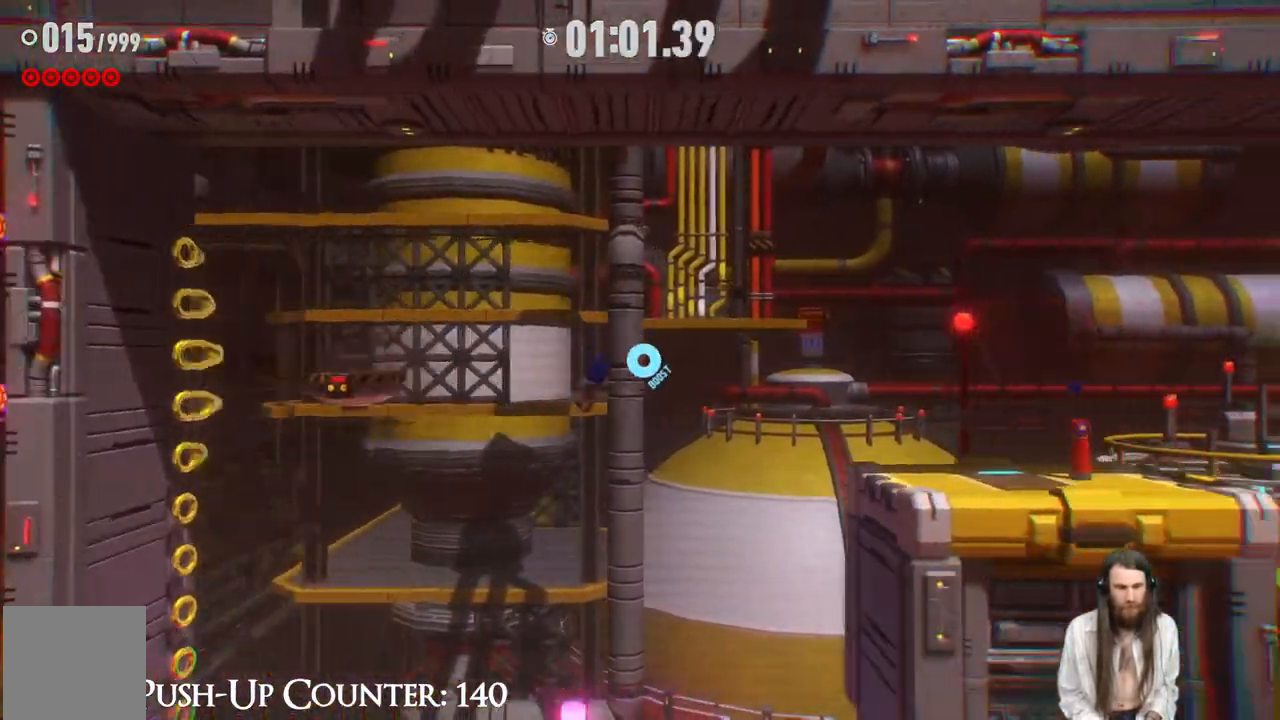
{"buttons": [], "left_stick": "right", "right_stick": "center", "events": [[333, "R2", "up"]]}
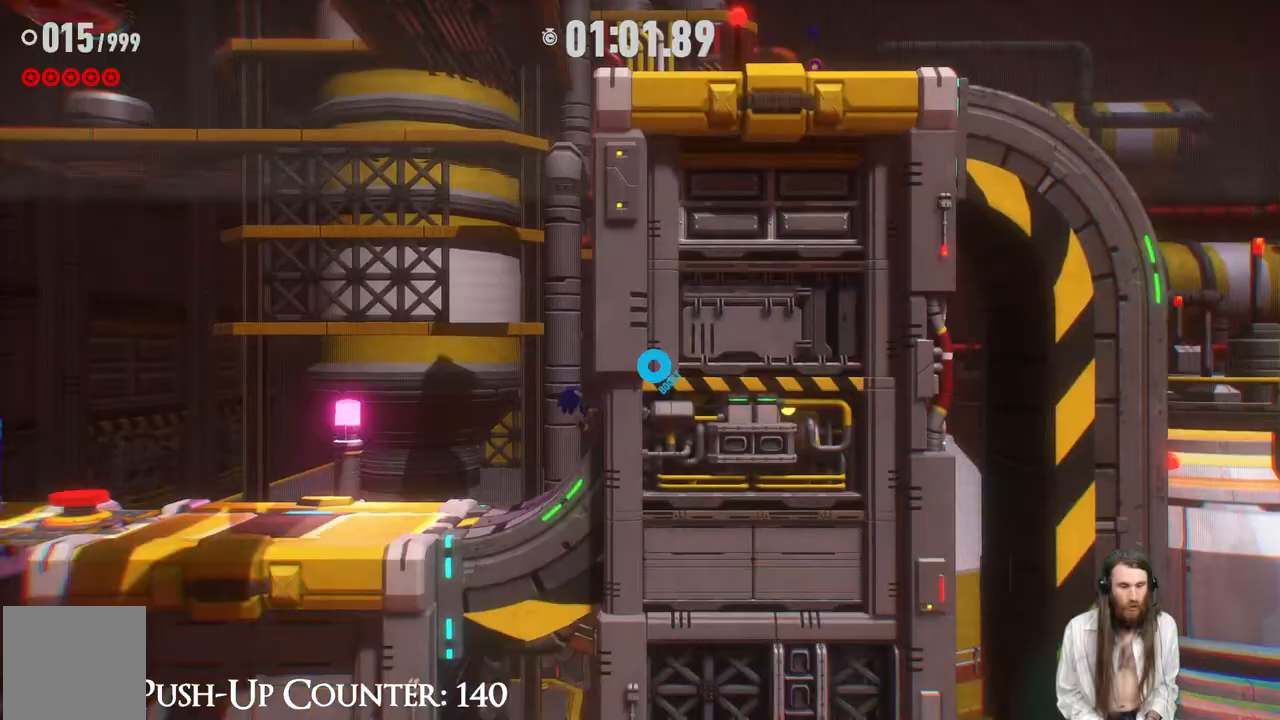
{"buttons": [], "left_stick": "right", "right_stick": "center", "events": []}
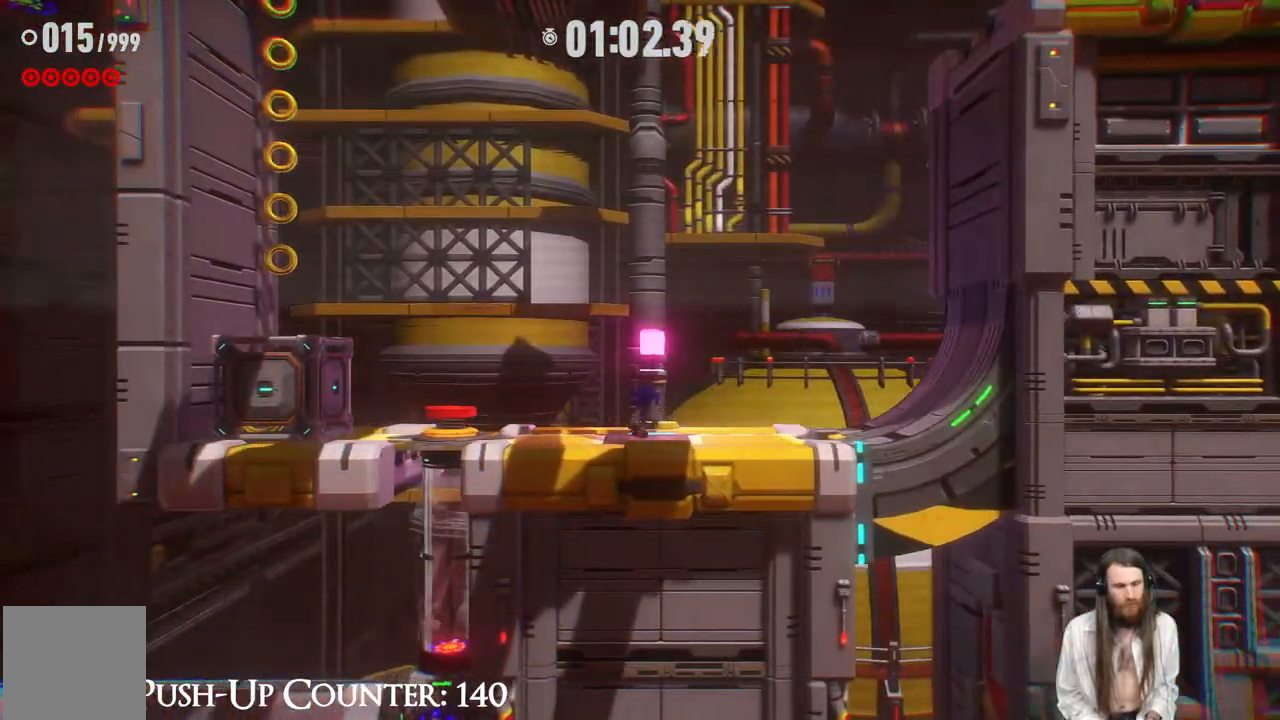
{"buttons": ["R2"], "left_stick": "right", "right_stick": "center", "events": [[267, "R2", "down"]]}
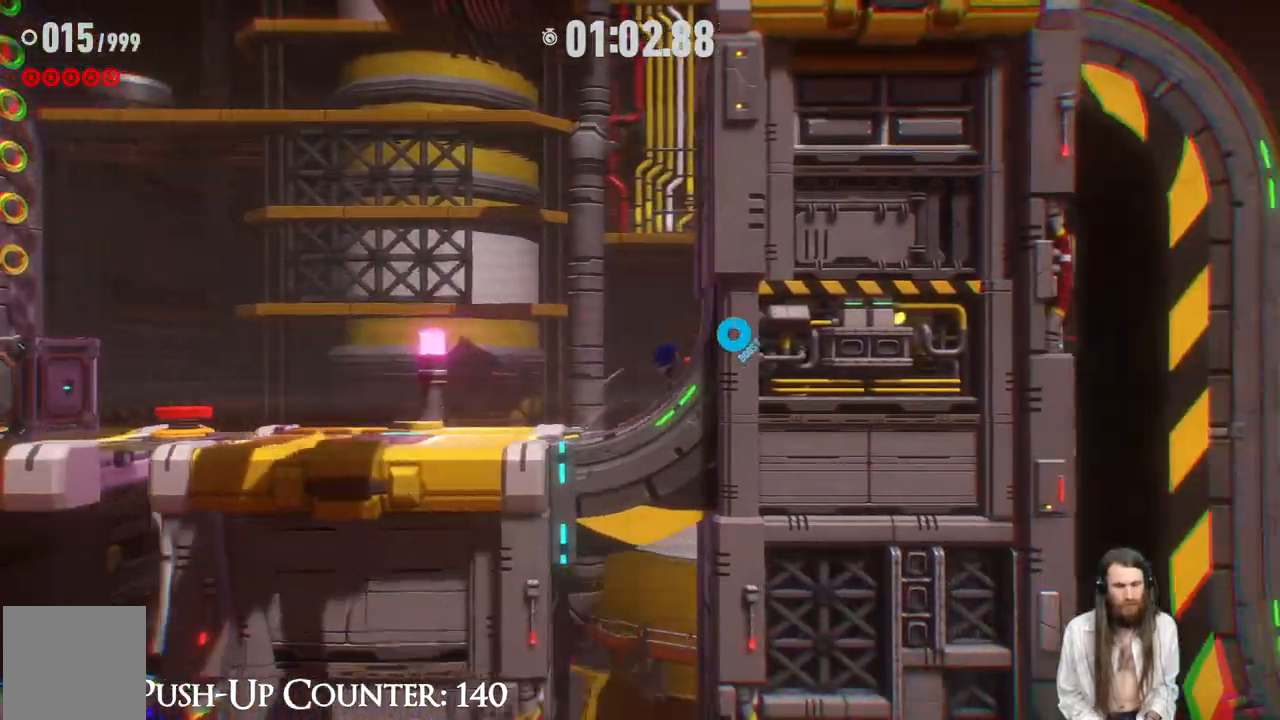
{"buttons": [], "left_stick": "right", "right_stick": "center", "events": [[383, "R2", "up"]]}